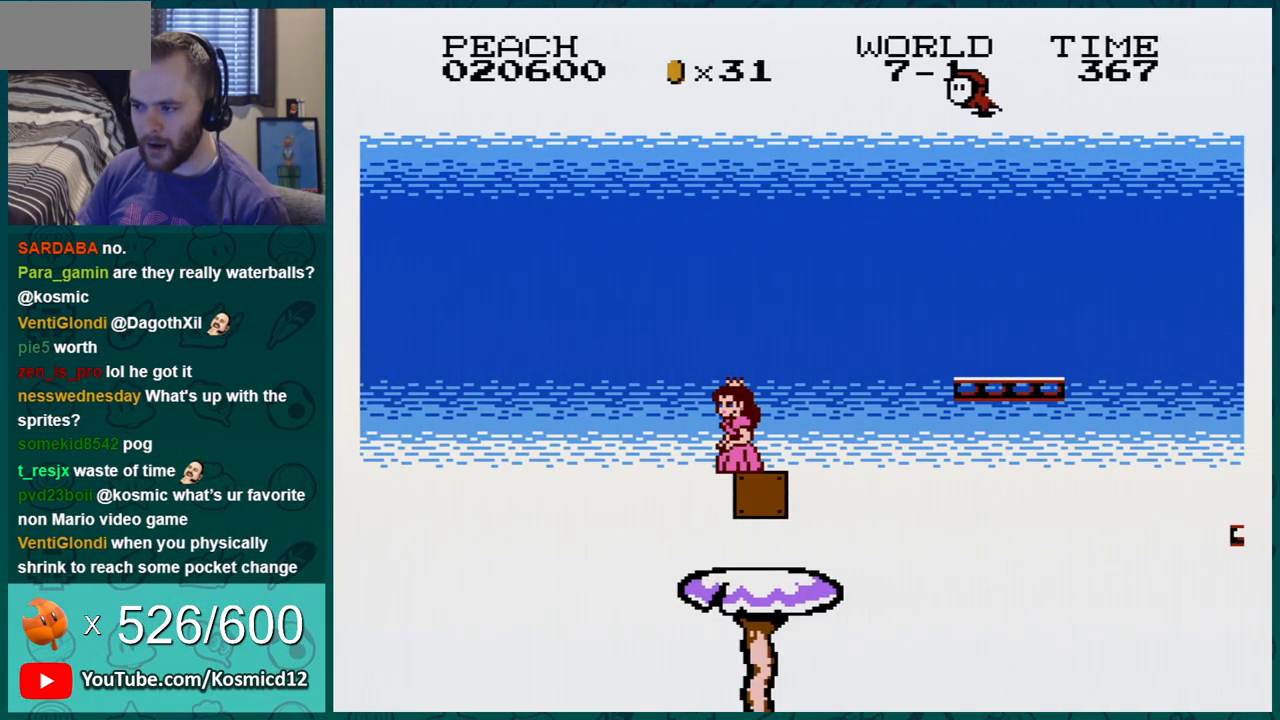
Gameplay with a controller (Nintendo layout); each line is a JSON object with the inputs held at the frame after it. "events" lists button and stick changes between this image and that frame as [ms after this image, input, new state], when the widget could be followed in between. Not read: L3 R3.
{"buttons": ["B"], "events": []}
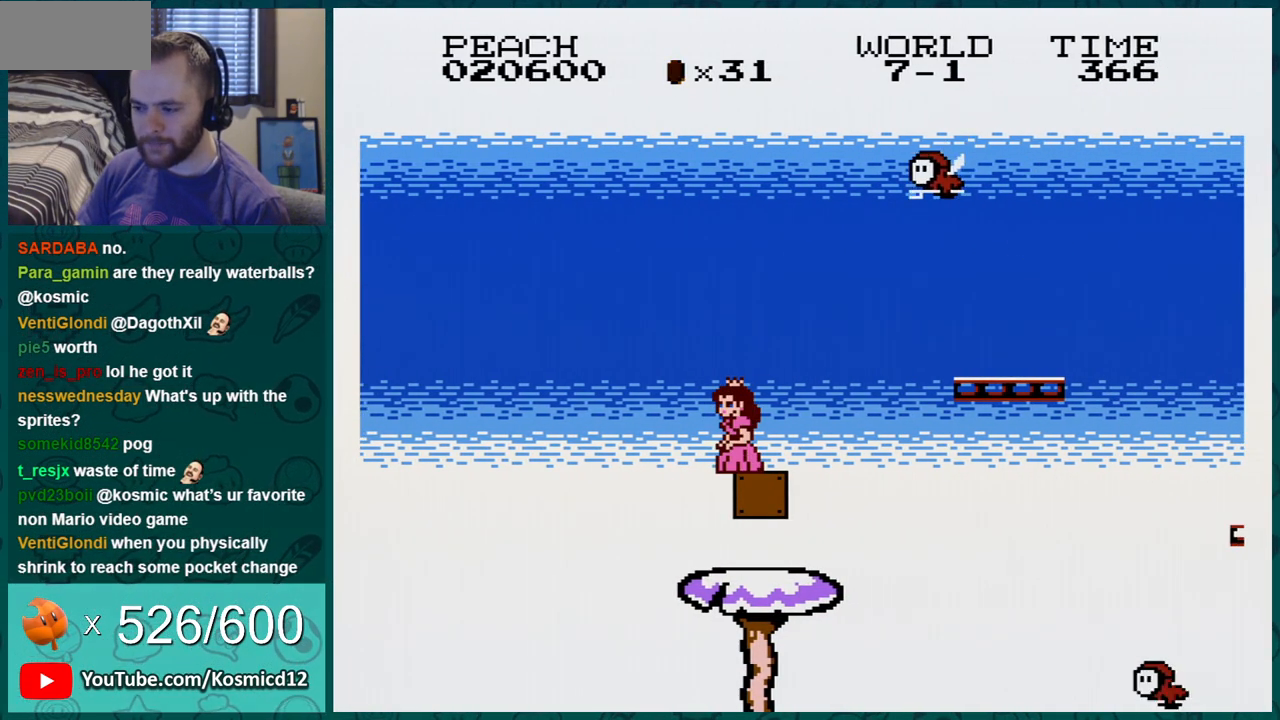
{"buttons": ["B", "DPAD_RIGHT"], "events": [[283, "DPAD_RIGHT", "down"]]}
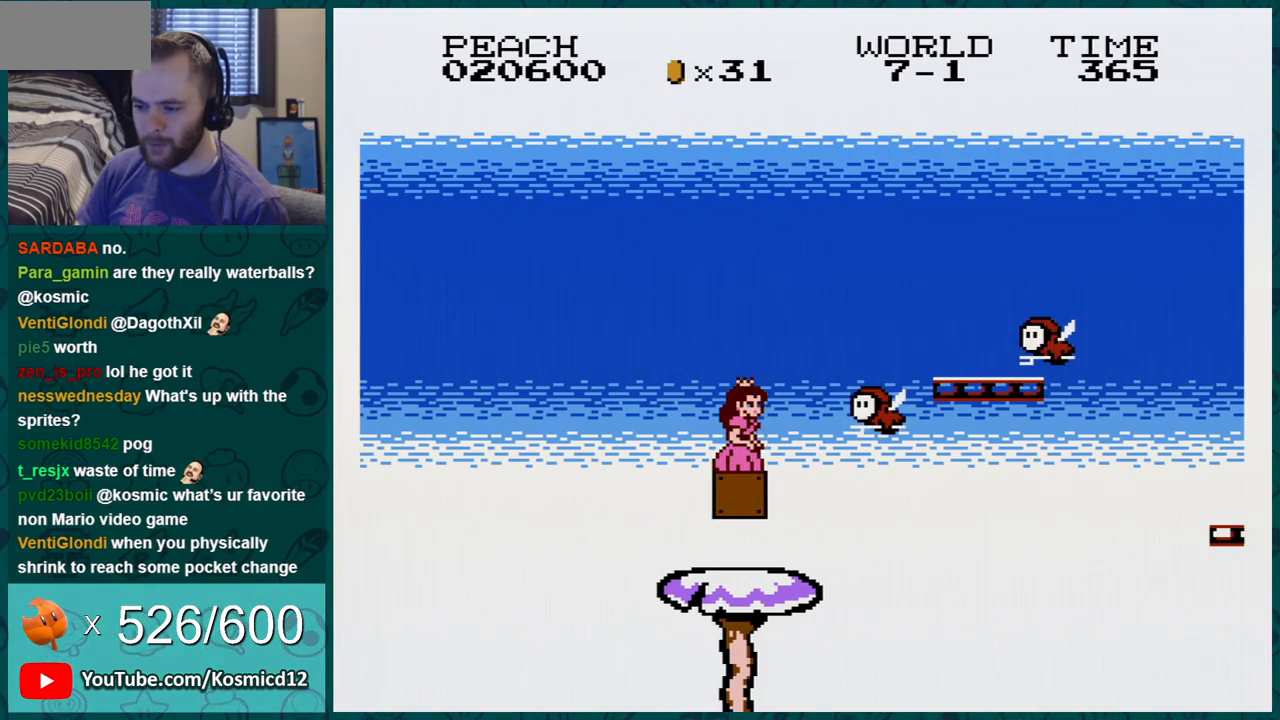
{"buttons": ["B", "DPAD_RIGHT"], "events": [[67, "A", "down"], [501, "A", "up"]]}
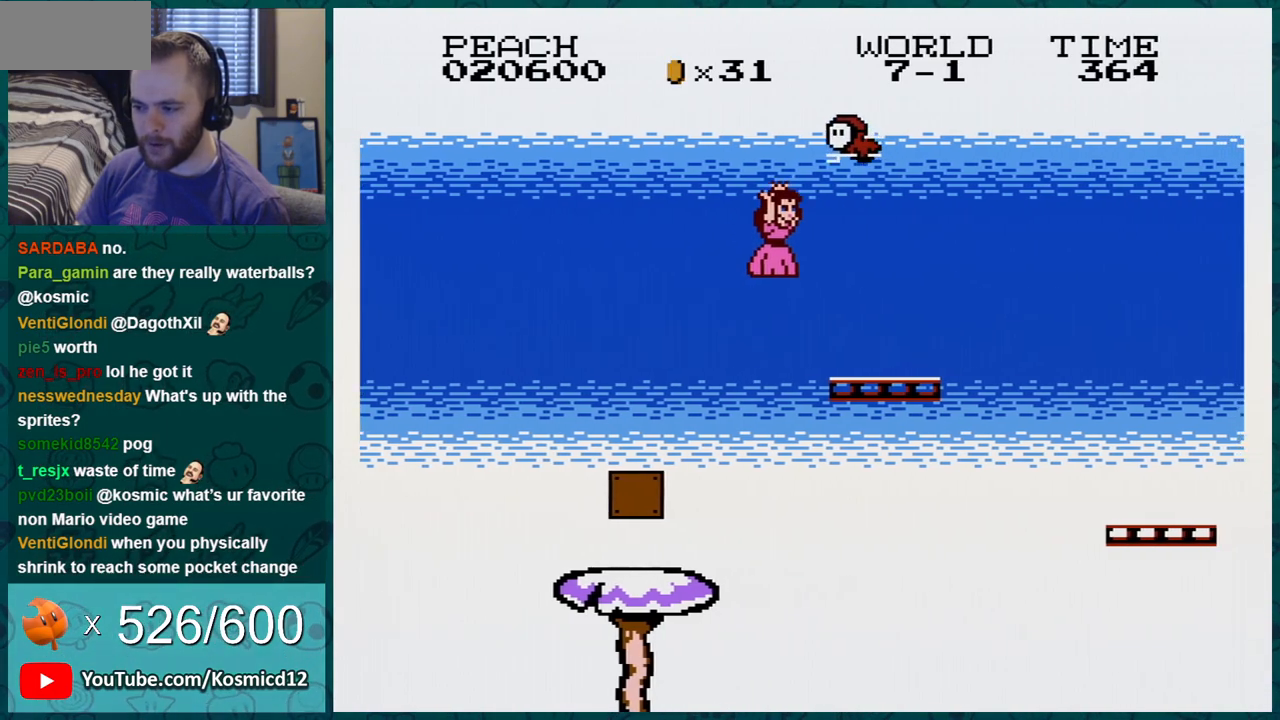
{"buttons": ["A", "B"], "events": [[433, "A", "down"], [433, "DPAD_RIGHT", "up"]]}
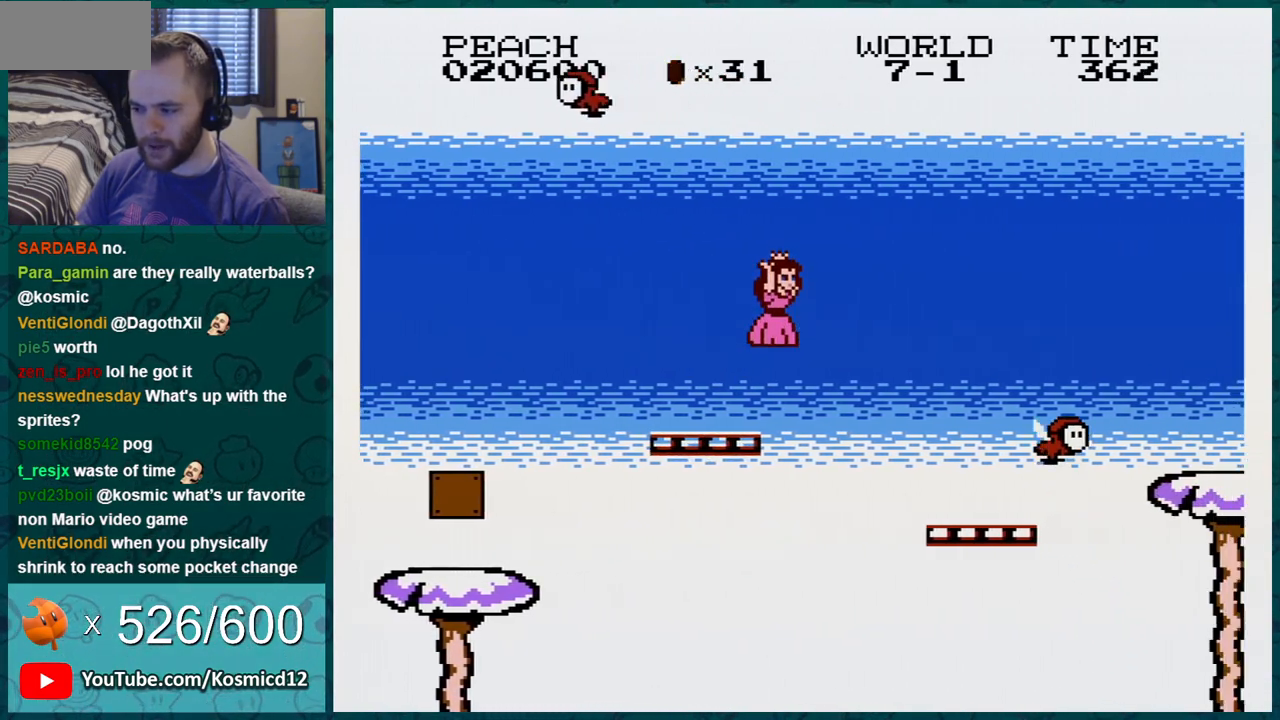
{"buttons": ["B"], "events": [[67, "A", "up"], [67, "DPAD_LEFT", "down"], [250, "DPAD_LEFT", "up"]]}
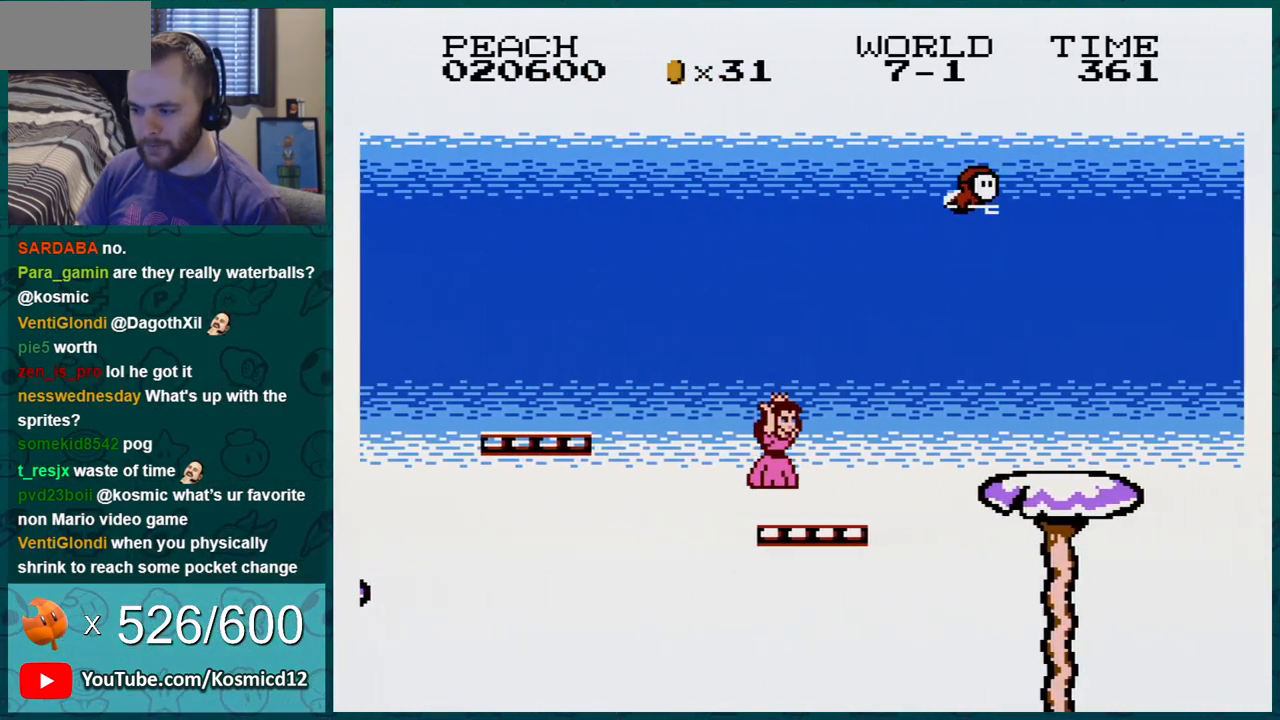
{"buttons": ["A", "B", "DPAD_LEFT"], "events": [[66, "DPAD_RIGHT", "down"], [150, "A", "down"], [150, "DPAD_RIGHT", "up"], [400, "DPAD_LEFT", "down"]]}
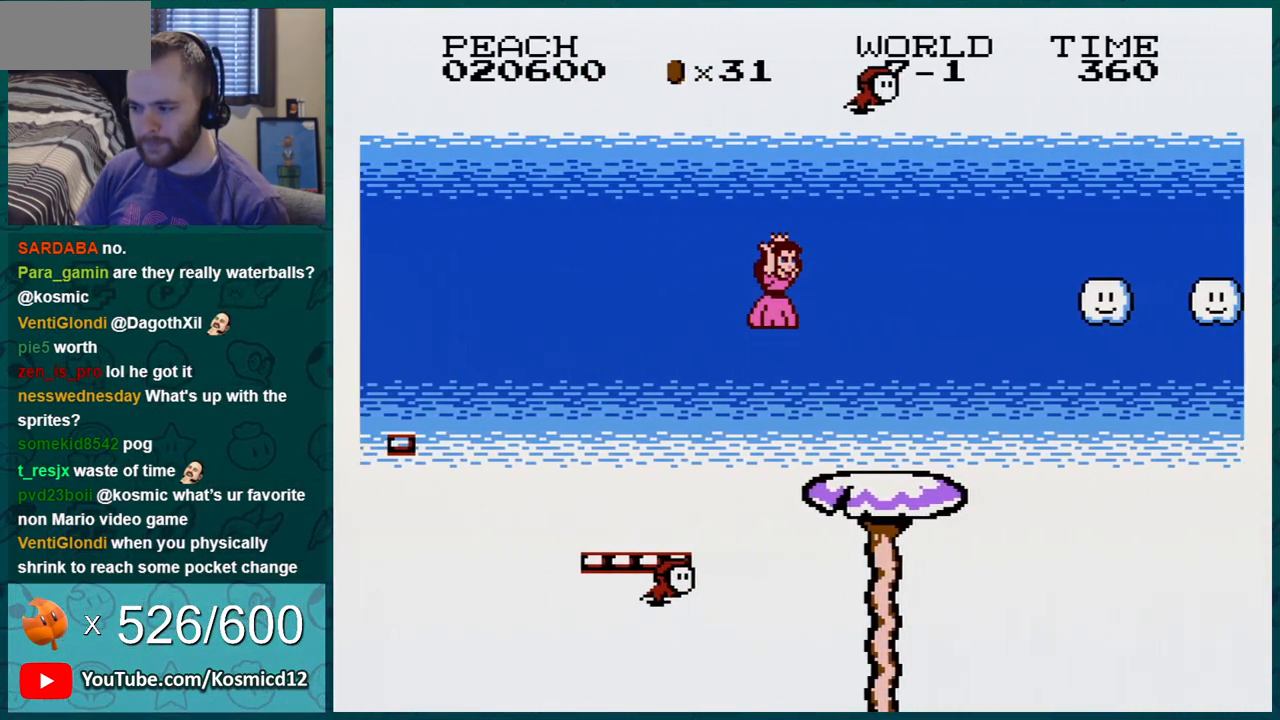
{"buttons": ["B", "DPAD_LEFT"], "events": [[33, "A", "up"], [184, "DPAD_LEFT", "up"], [401, "DPAD_LEFT", "down"]]}
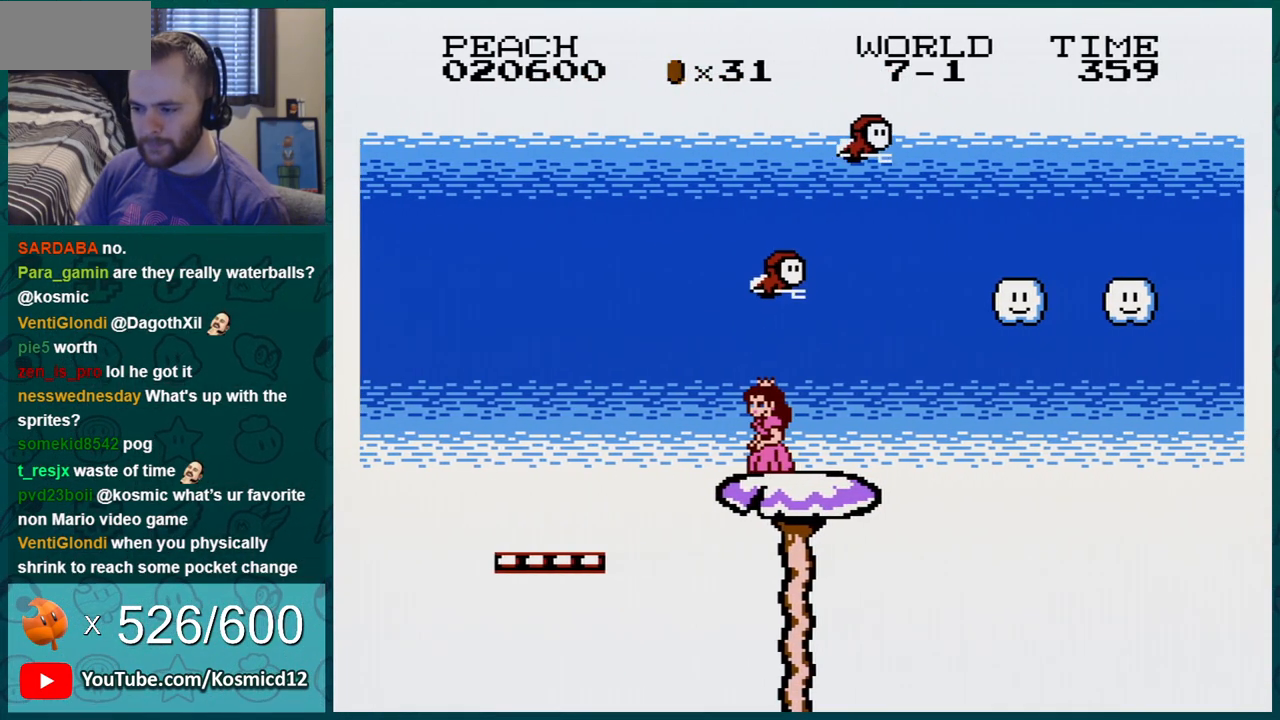
{"buttons": ["B", "DPAD_RIGHT"], "events": [[33, "DPAD_LEFT", "up"], [133, "DPAD_LEFT", "down"], [250, "DPAD_LEFT", "up"], [400, "DPAD_RIGHT", "down"]]}
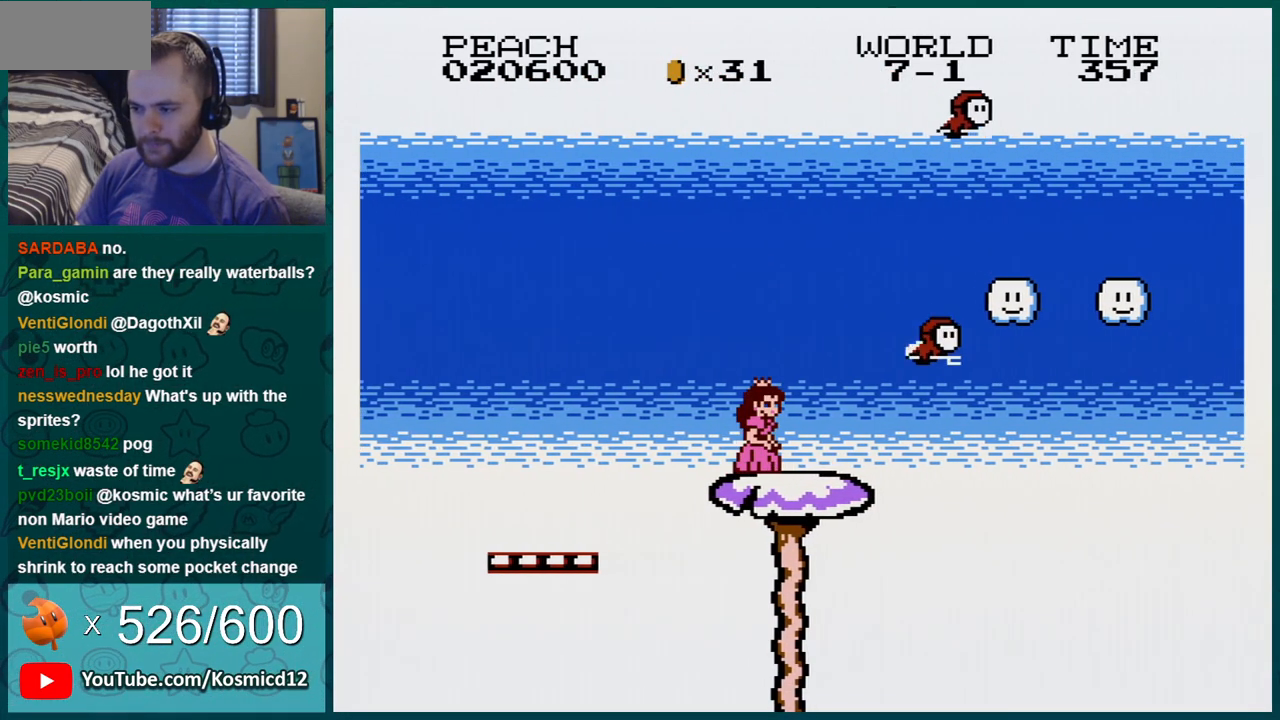
{"buttons": ["A", "B", "DPAD_RIGHT"], "events": [[284, "A", "down"], [367, "DPAD_RIGHT", "up"], [367, "SELECT", "down"], [401, "DPAD_RIGHT", "down"], [401, "SELECT", "up"]]}
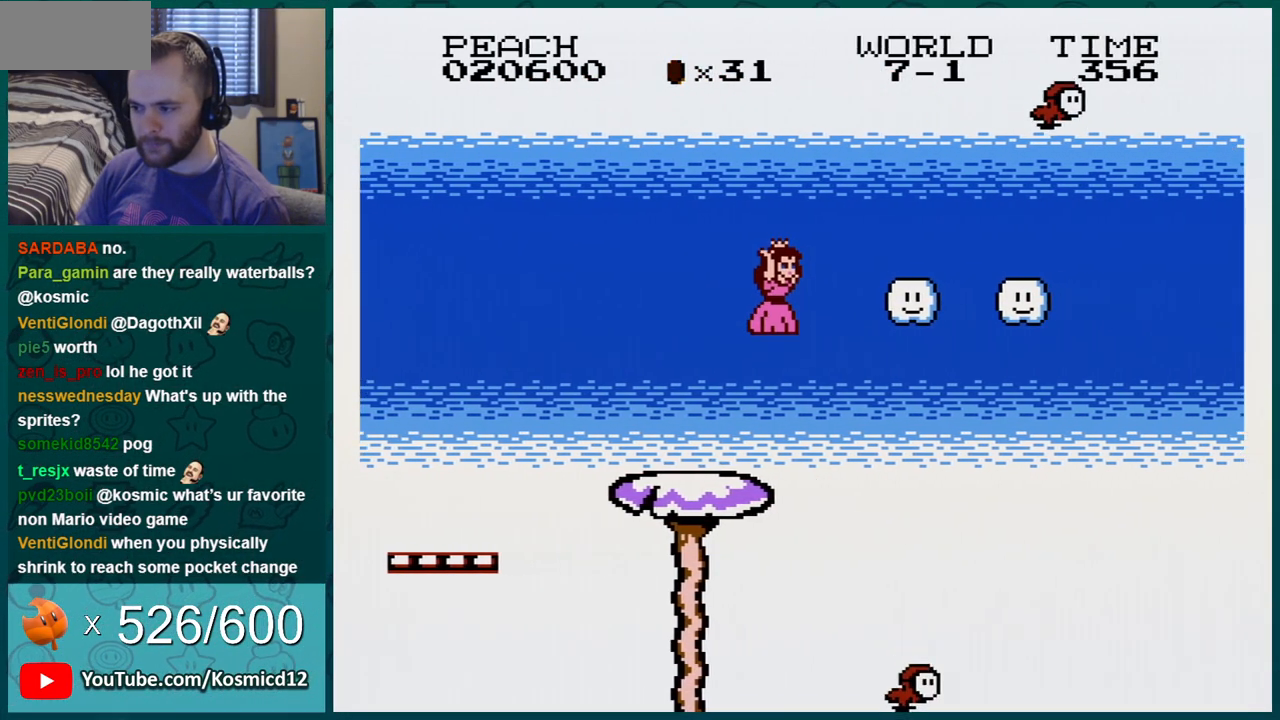
{"buttons": ["B", "DPAD_RIGHT"], "events": [[333, "A", "up"]]}
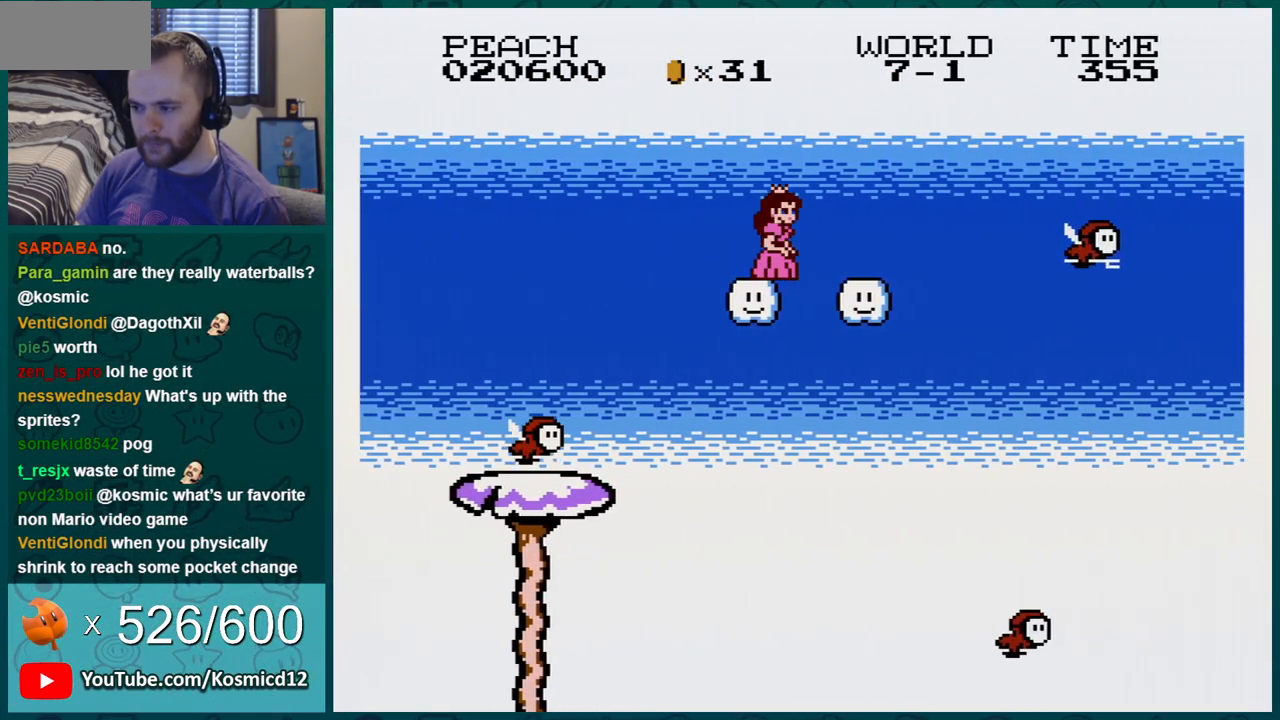
{"buttons": ["A", "B"], "events": [[217, "A", "down"], [501, "DPAD_RIGHT", "up"]]}
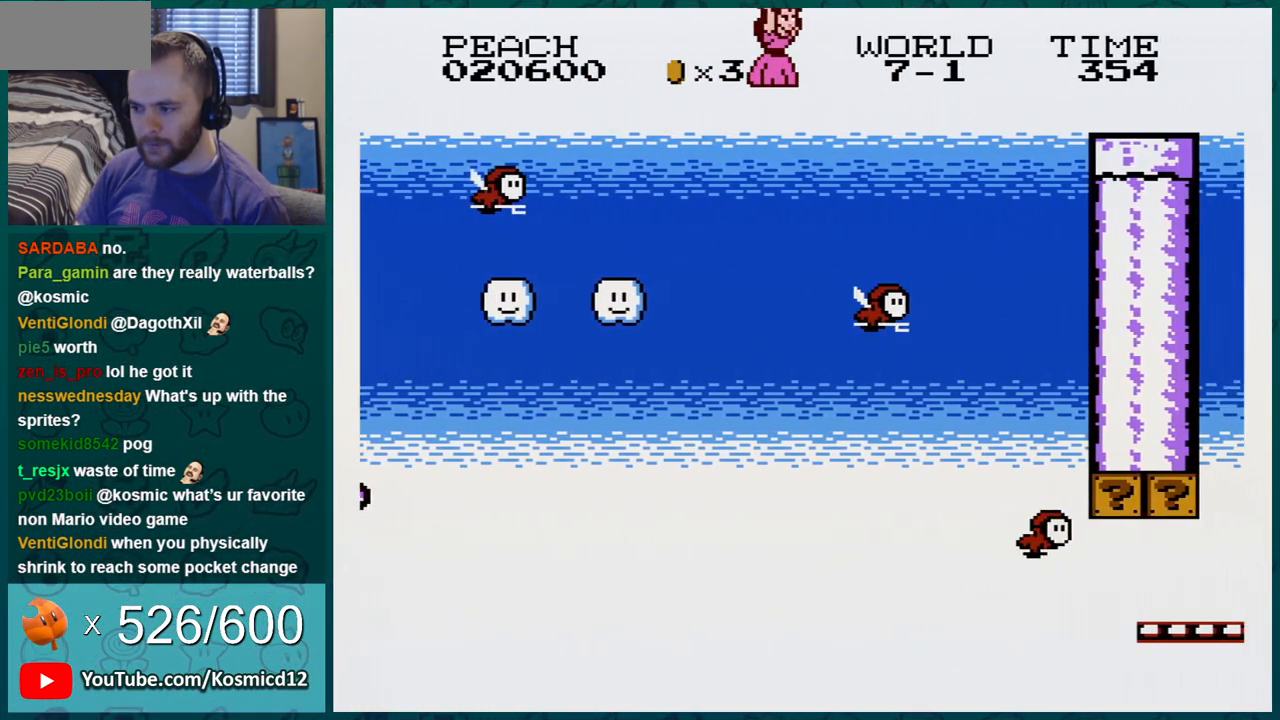
{"buttons": ["A", "B"], "events": [[116, "DPAD_RIGHT", "down"], [267, "A", "up"], [433, "A", "down"], [433, "DPAD_RIGHT", "up"]]}
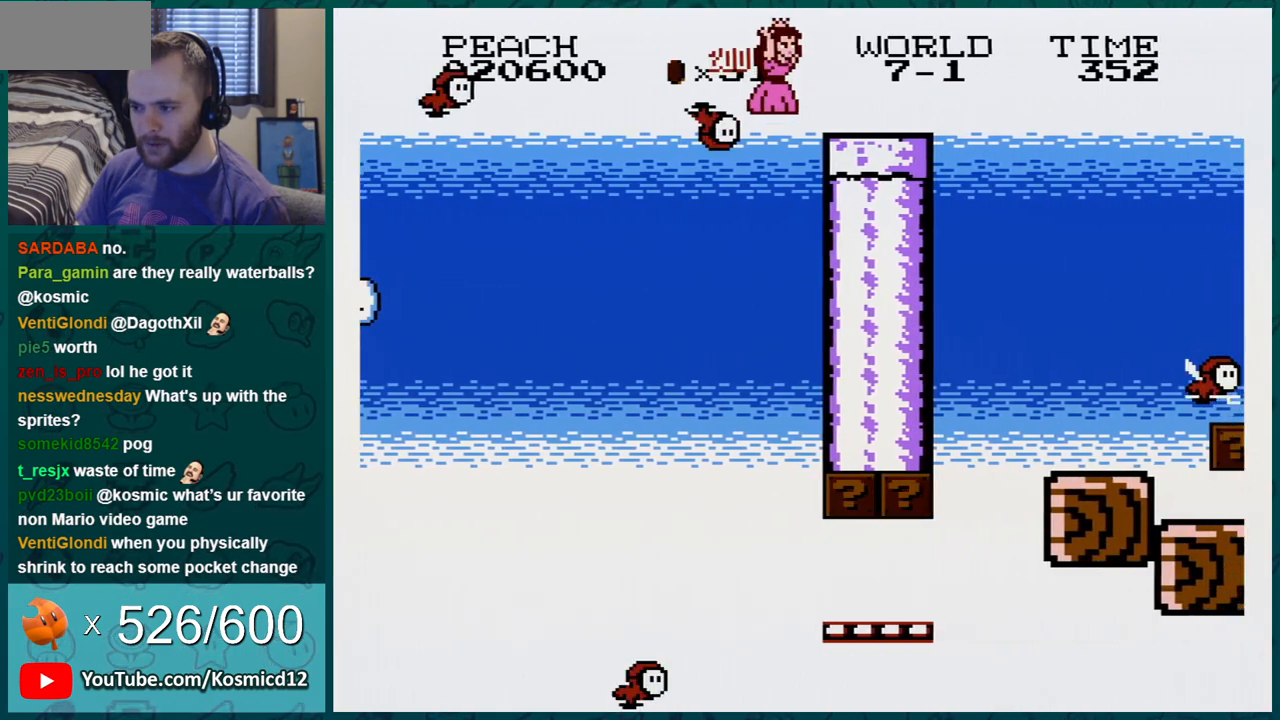
{"buttons": ["A", "B", "DPAD_LEFT"], "events": [[50, "DPAD_UP", "down"], [84, "DPAD_LEFT", "down"], [84, "DPAD_UP", "up"], [150, "A", "up"], [334, "A", "down"]]}
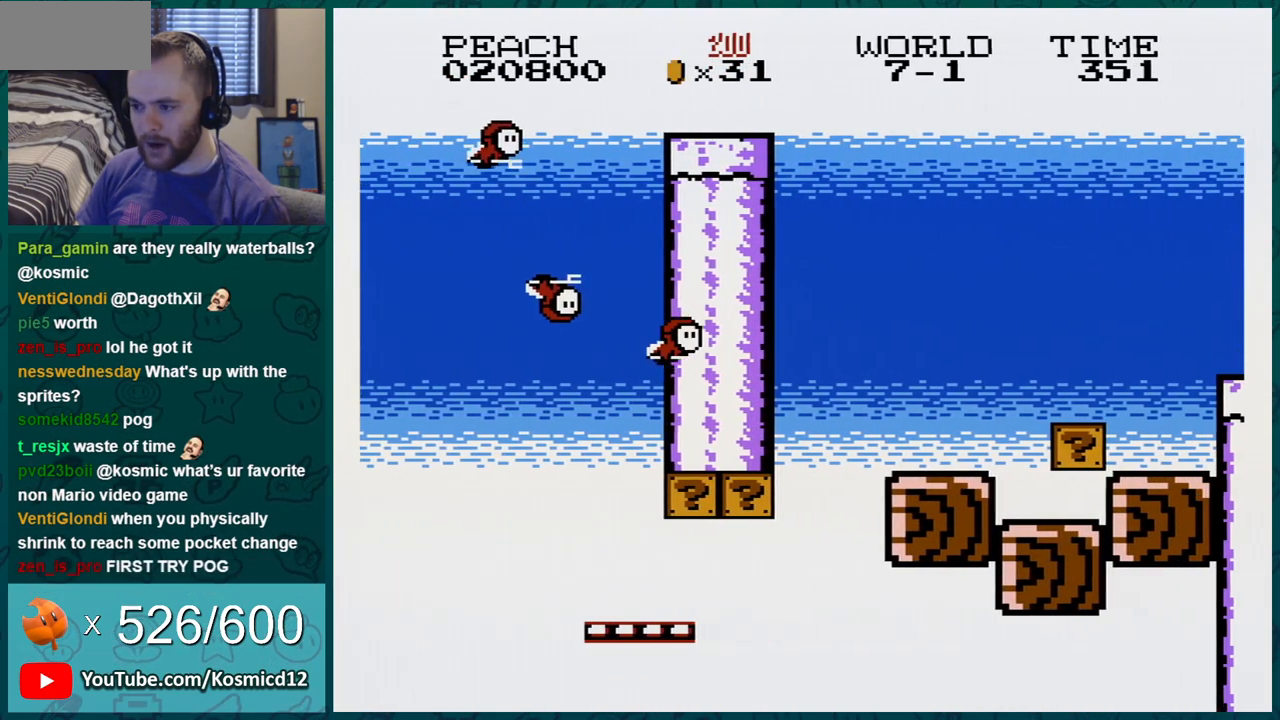
{"buttons": ["B"], "events": [[116, "A", "up"], [183, "DPAD_LEFT", "up"], [367, "DPAD_RIGHT", "down"], [483, "DPAD_RIGHT", "up"]]}
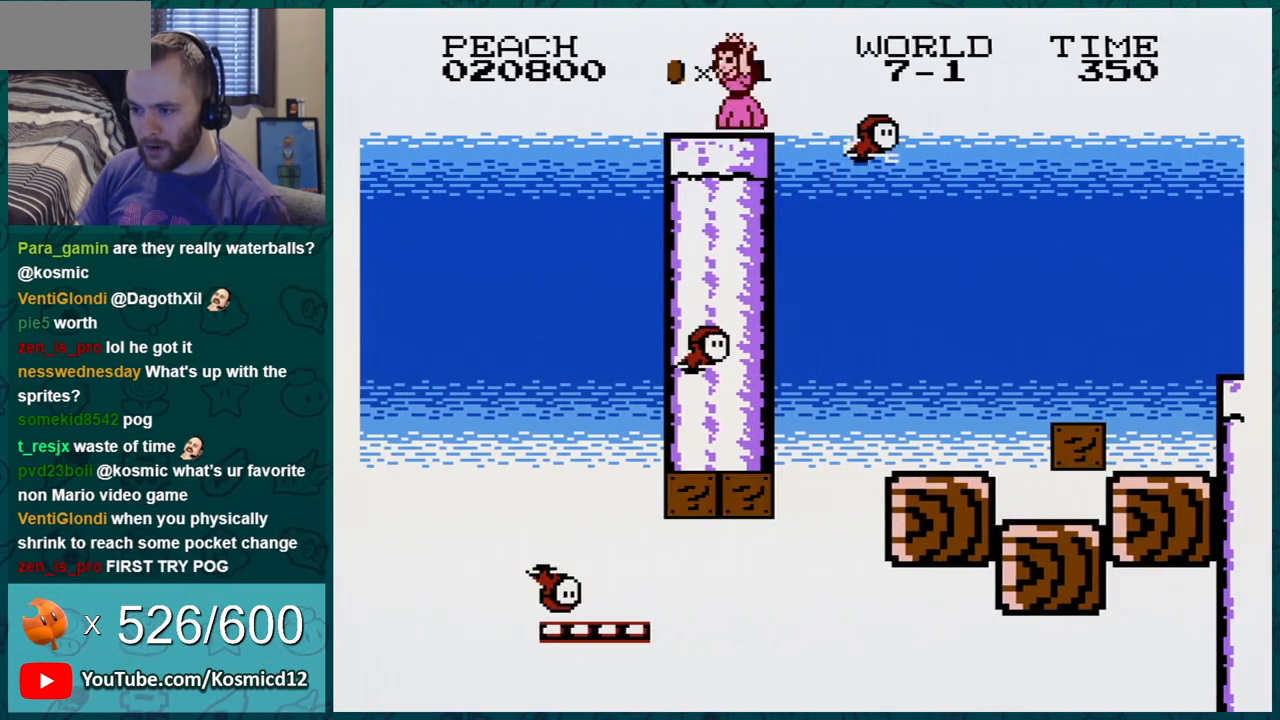
{"buttons": ["B", "DPAD_LEFT"], "events": [[84, "DPAD_LEFT", "down"], [267, "DPAD_LEFT", "up"], [467, "DPAD_LEFT", "down"]]}
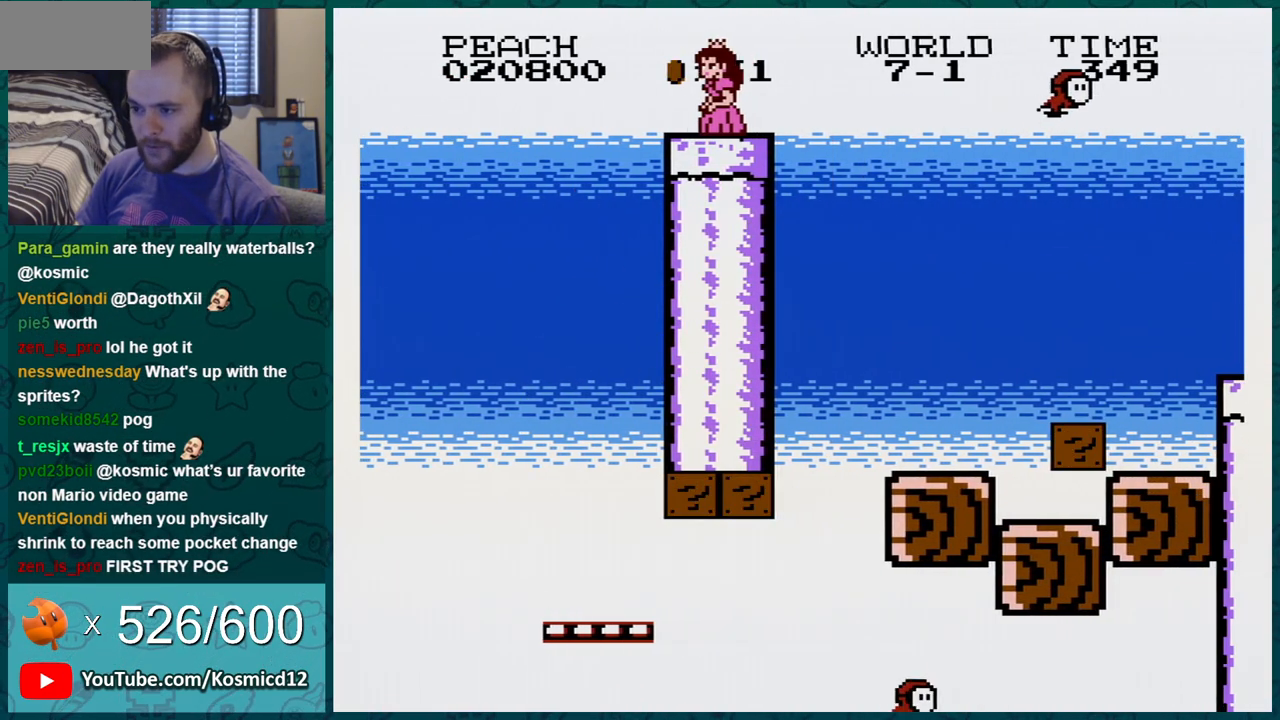
{"buttons": [], "events": [[116, "DPAD_LEFT", "up"], [267, "B", "up"]]}
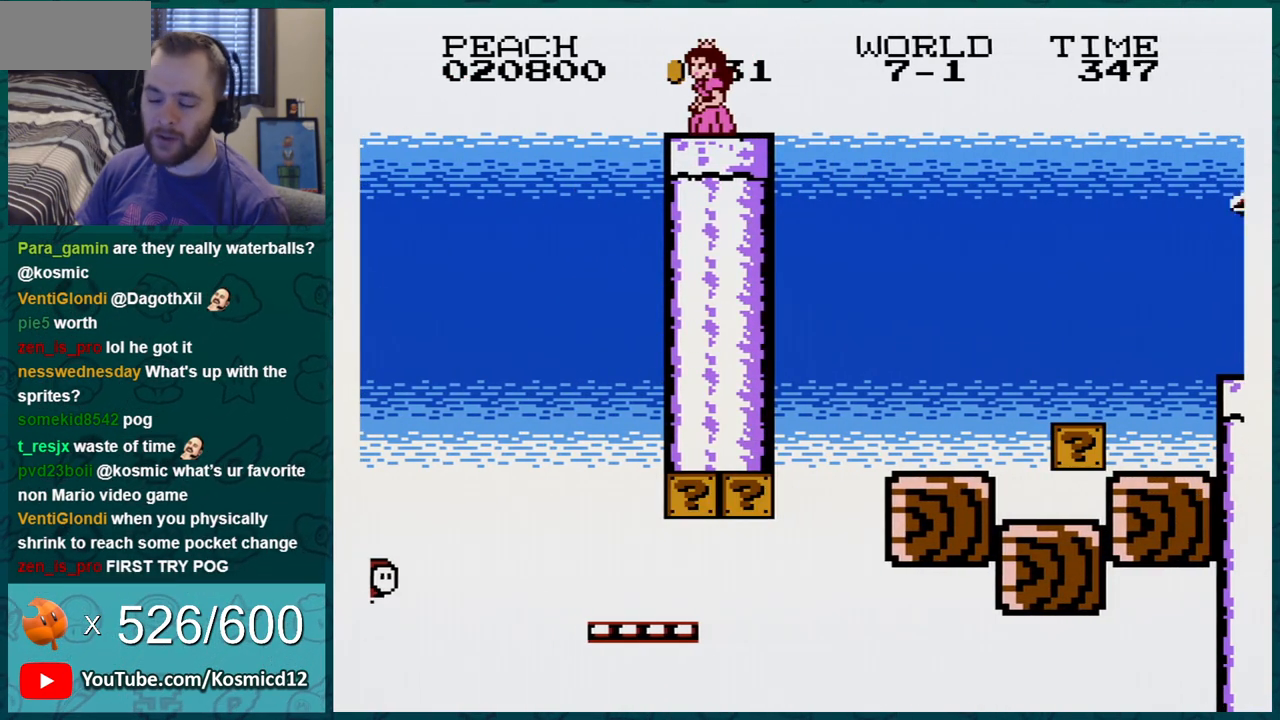
{"buttons": [], "events": [[117, "DPAD_RIGHT", "down"], [150, "DPAD_RIGHT", "up"]]}
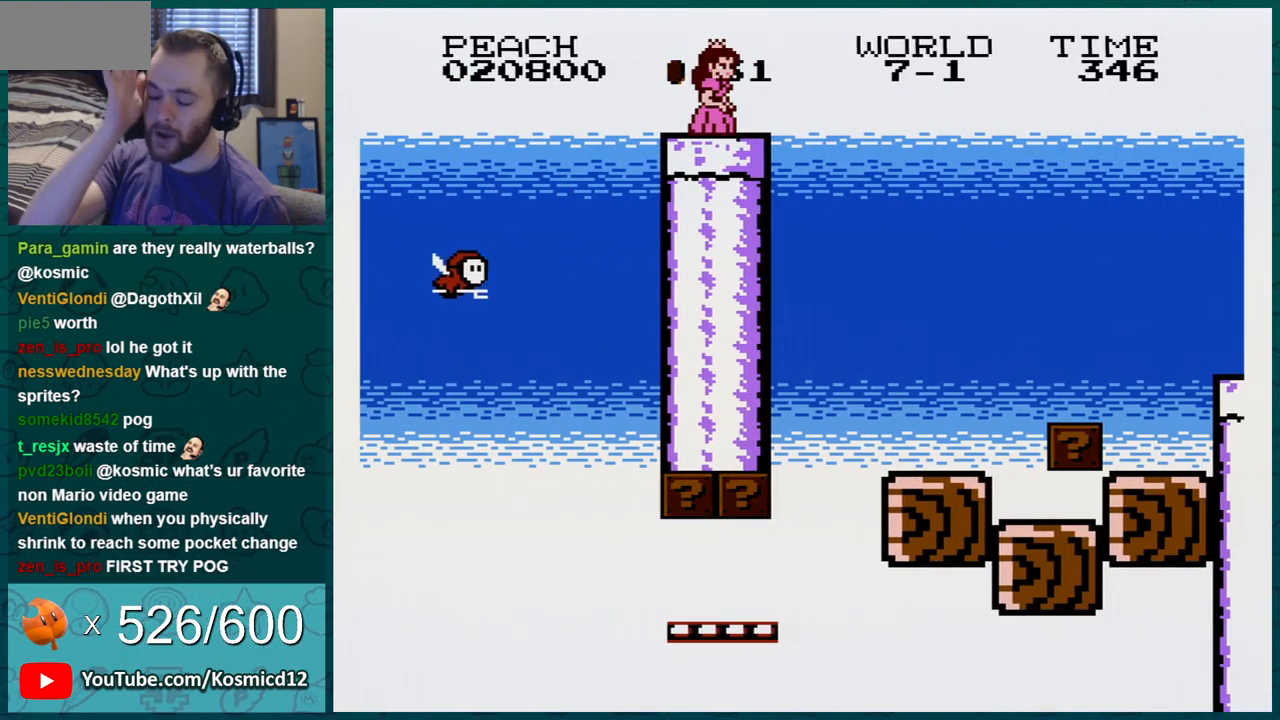
{"buttons": [], "events": []}
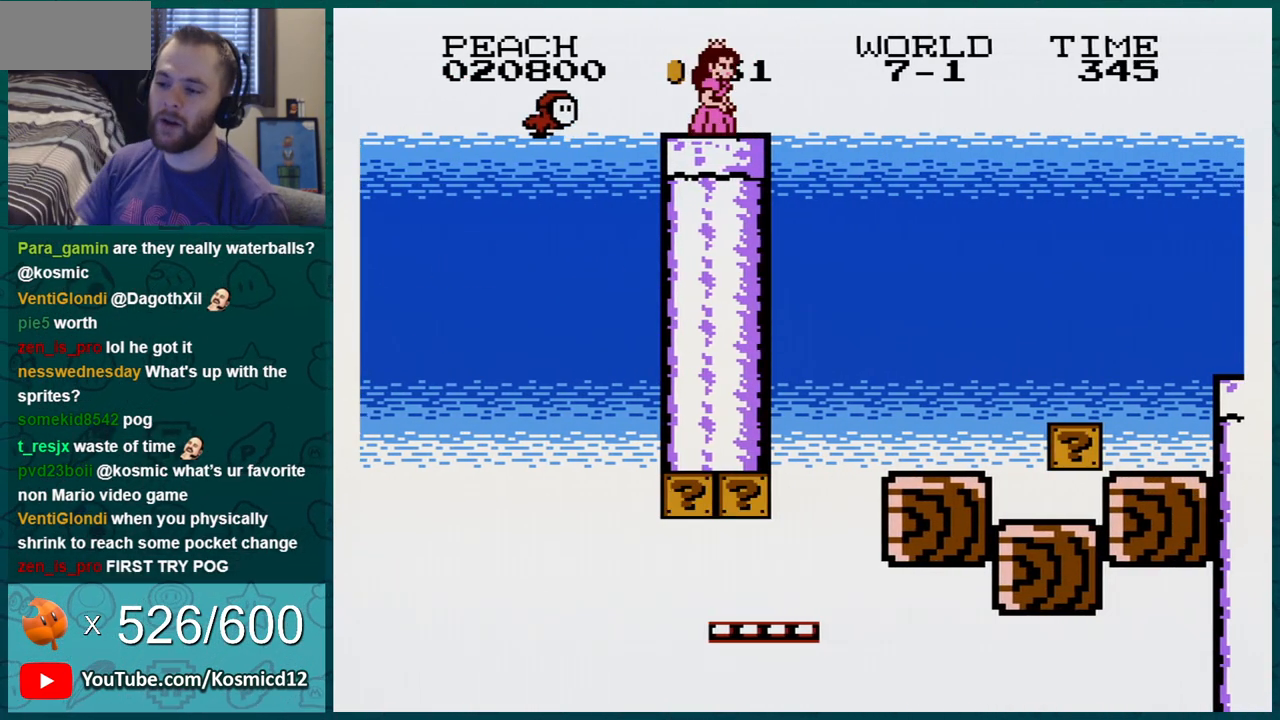
{"buttons": ["A"], "events": [[384, "A", "down"]]}
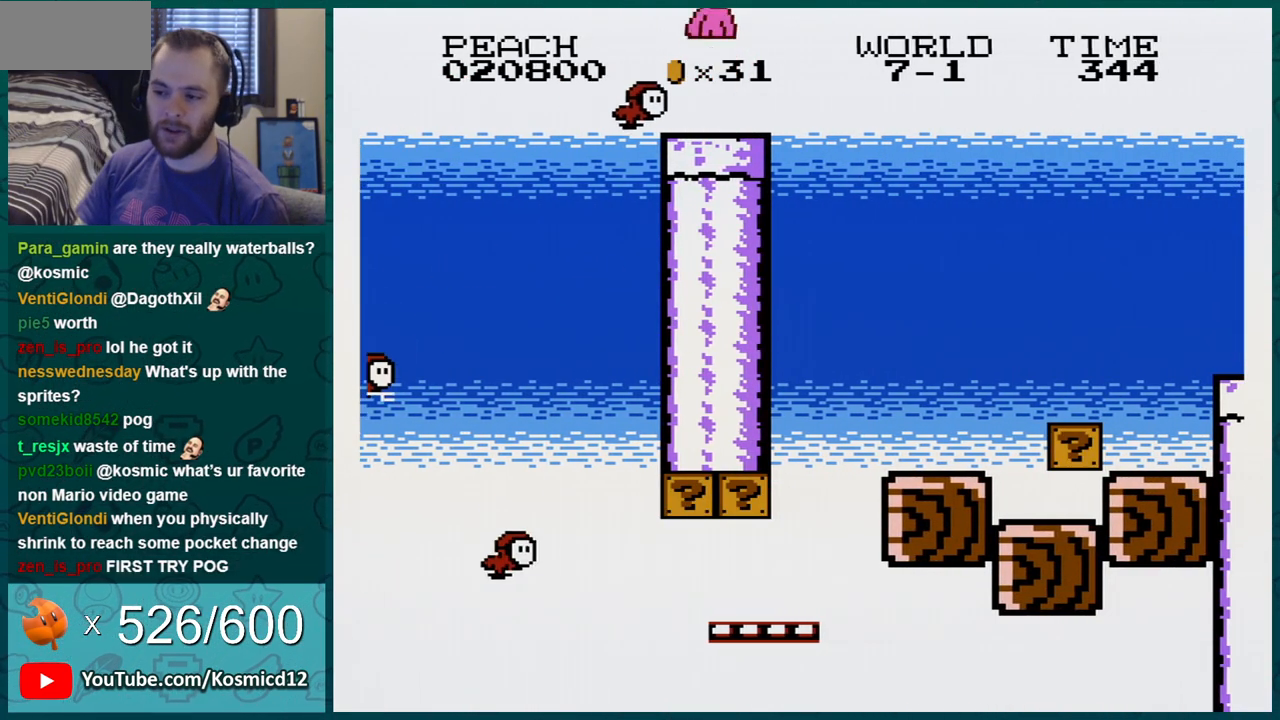
{"buttons": [], "events": [[83, "A", "up"]]}
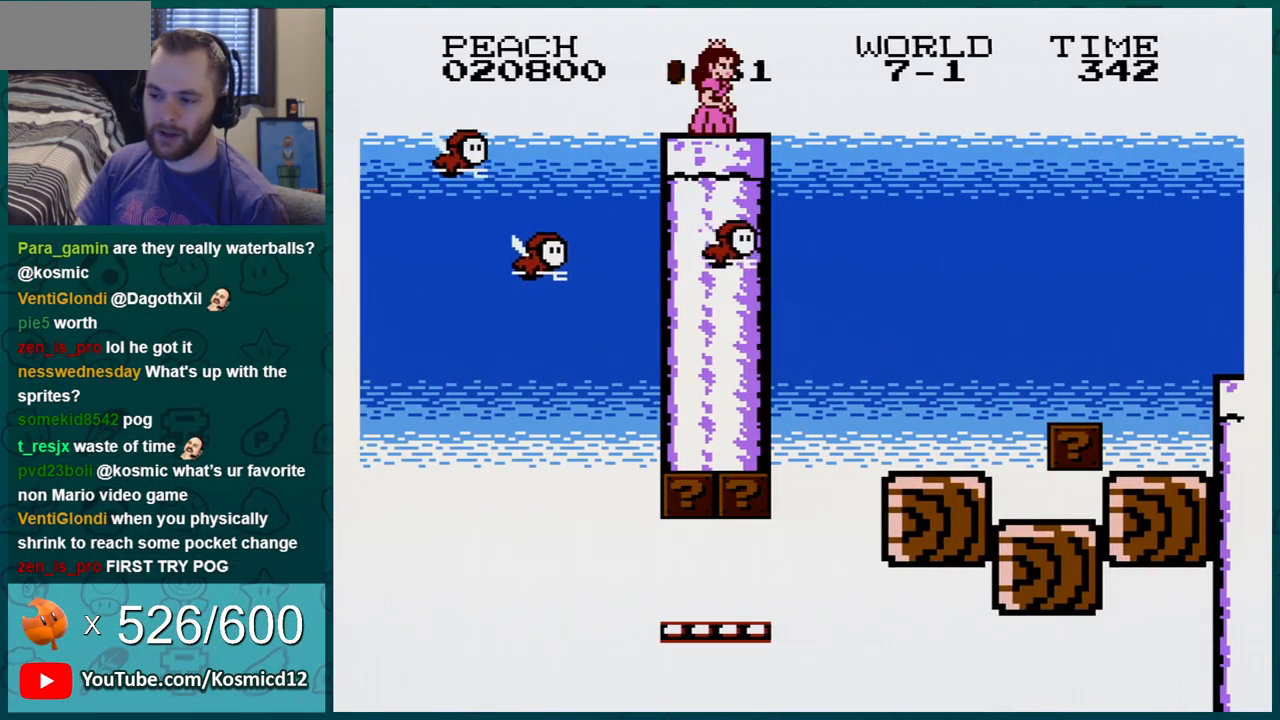
{"buttons": [], "events": []}
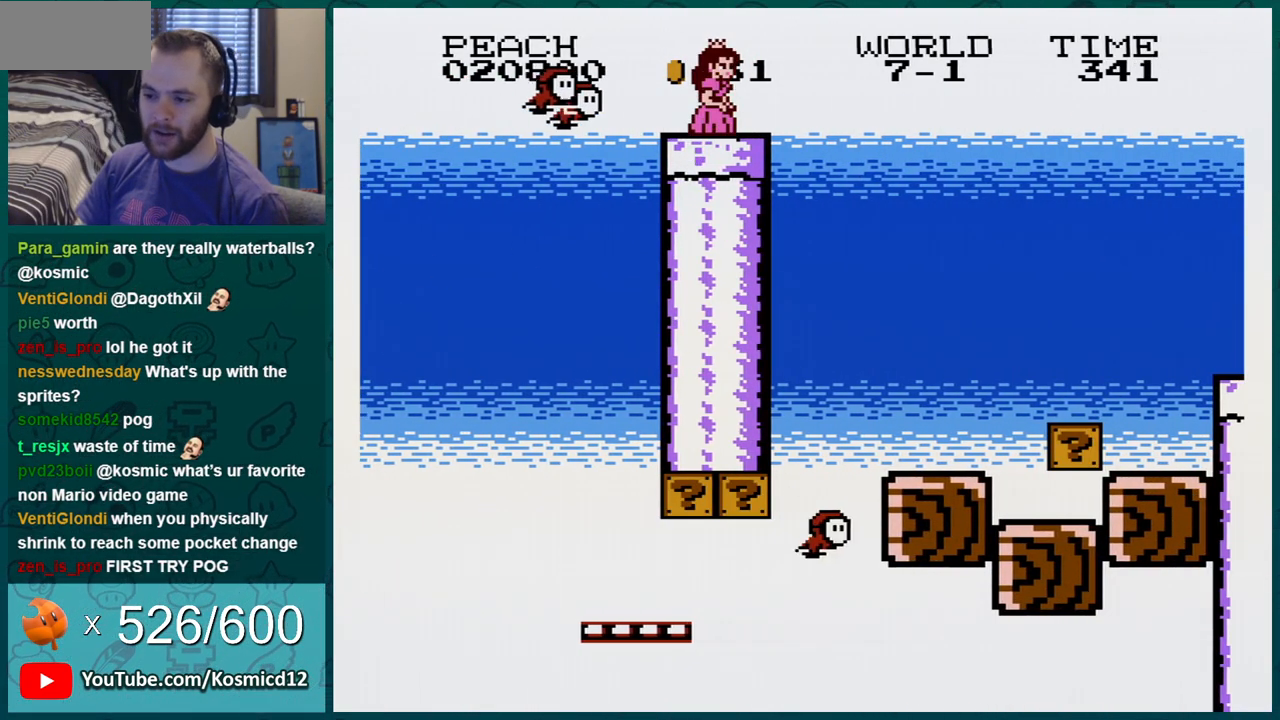
{"buttons": ["A"], "events": [[50, "A", "down"]]}
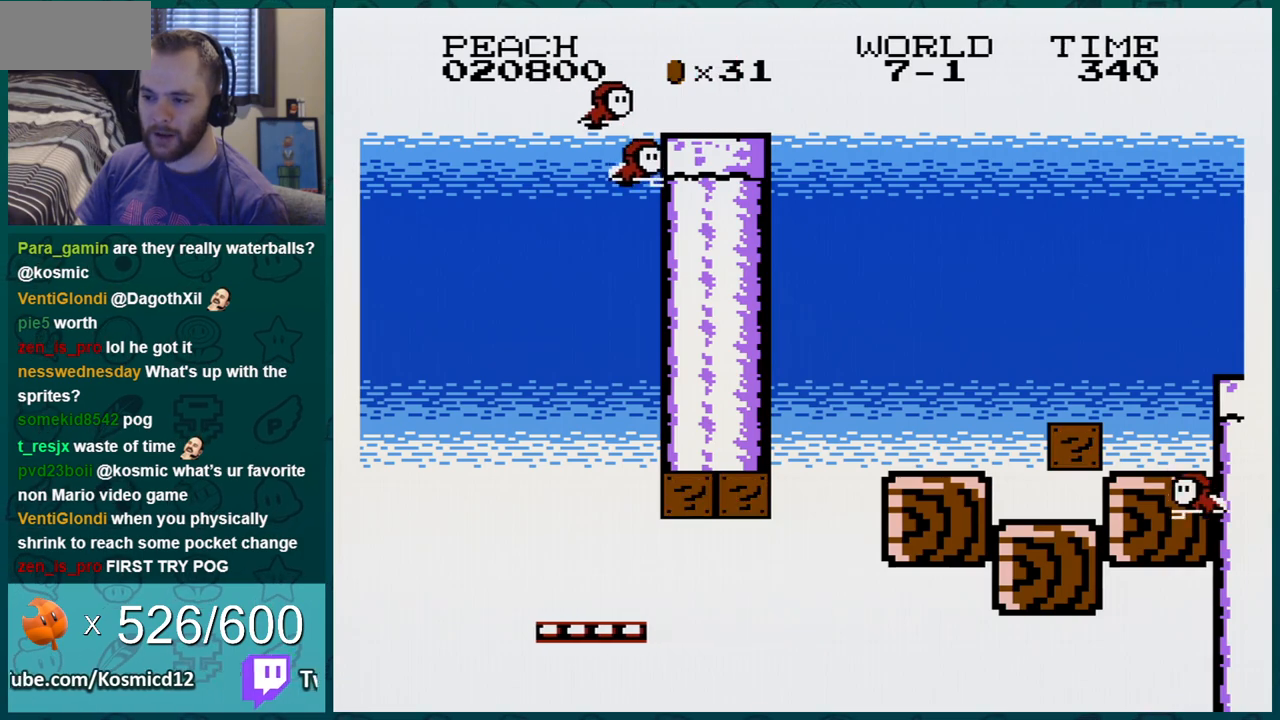
{"buttons": [], "events": [[184, "A", "up"]]}
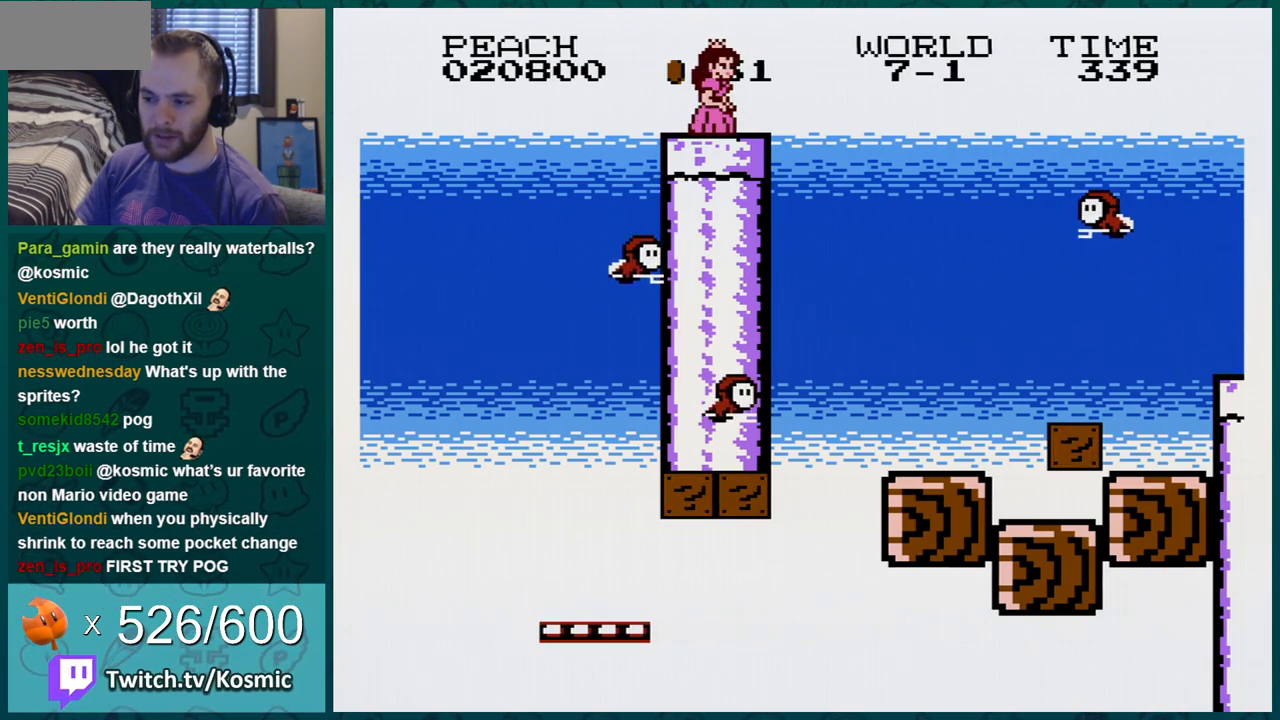
{"buttons": ["DPAD_DOWN"], "events": [[434, "DPAD_DOWN", "down"]]}
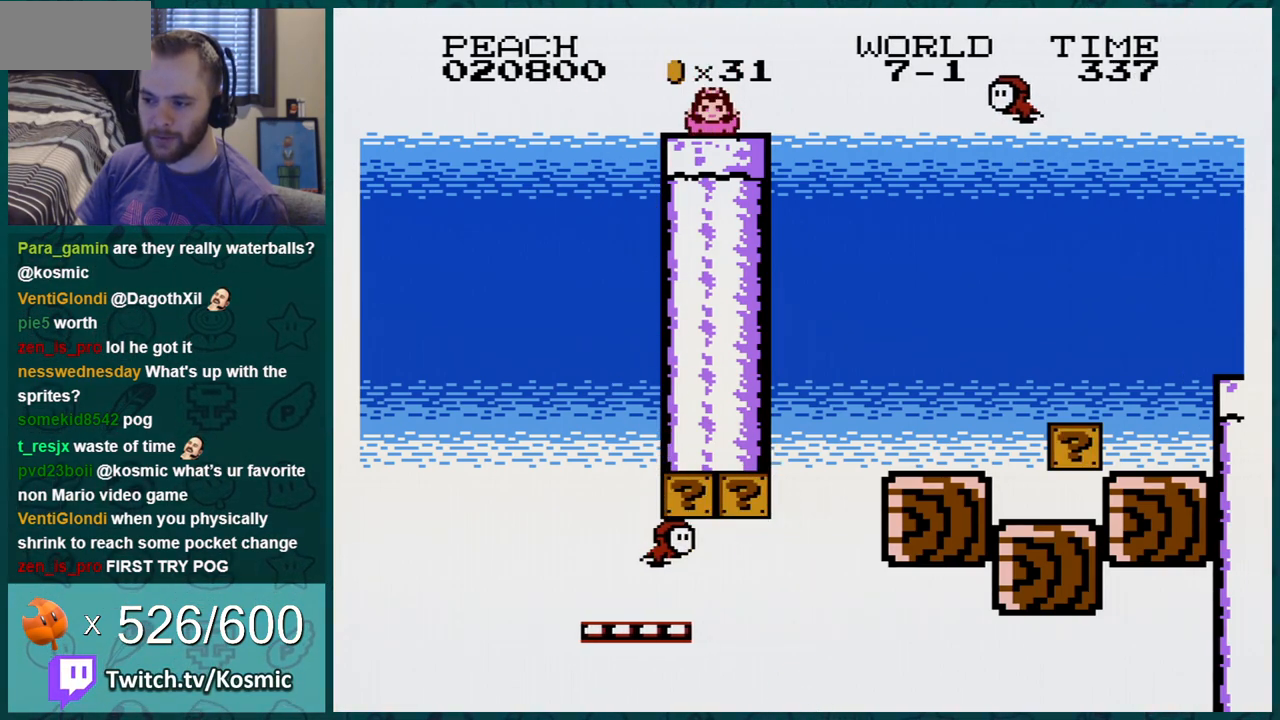
{"buttons": ["DPAD_DOWN"], "events": [[184, "DPAD_DOWN", "up"], [267, "DPAD_DOWN", "down"], [367, "DPAD_DOWN", "up"], [434, "DPAD_DOWN", "down"]]}
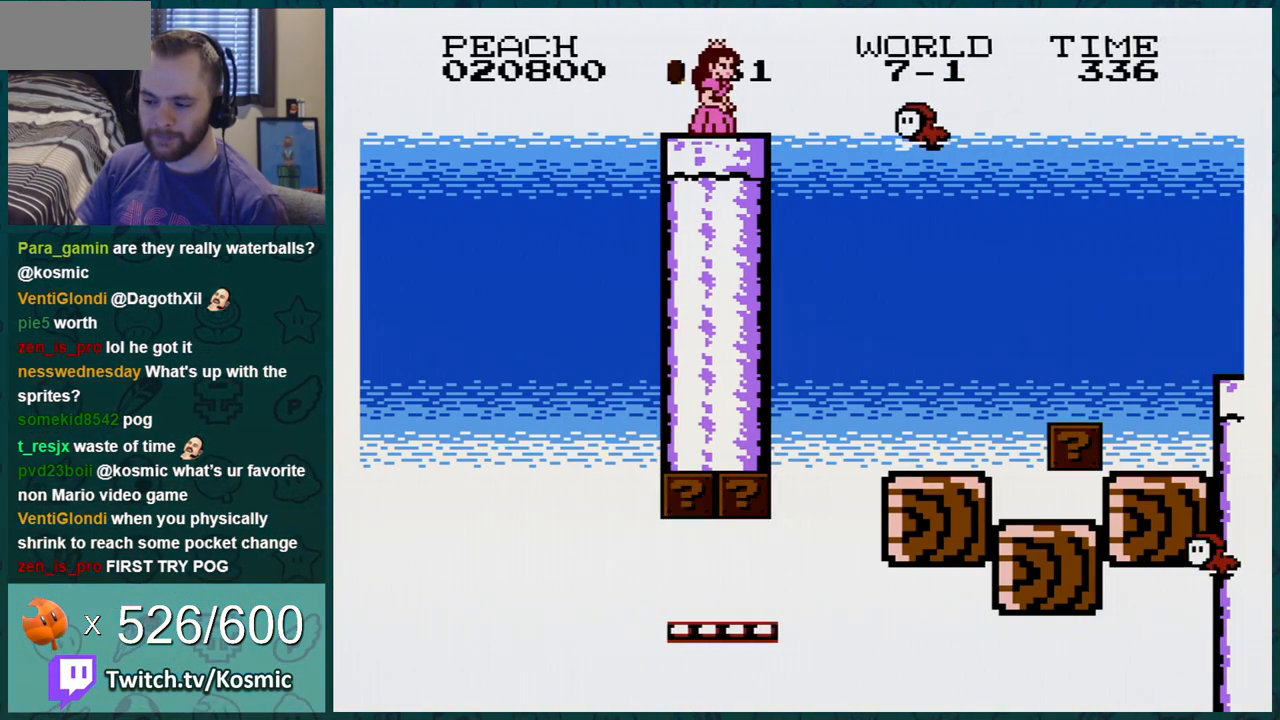
{"buttons": ["B", "DPAD_RIGHT"], "events": [[33, "B", "down"], [33, "DPAD_DOWN", "up"], [83, "DPAD_RIGHT", "down"], [234, "A", "down"], [434, "A", "up"]]}
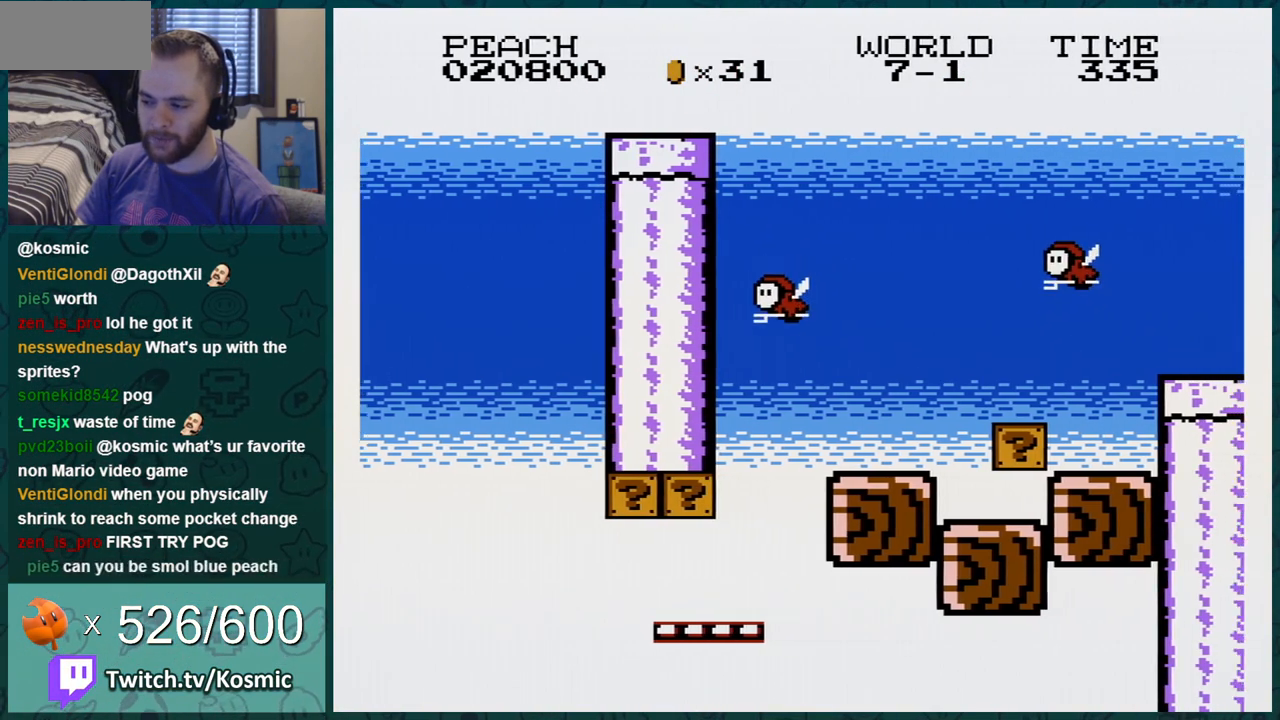
{"buttons": ["B"], "events": [[17, "DPAD_RIGHT", "up"]]}
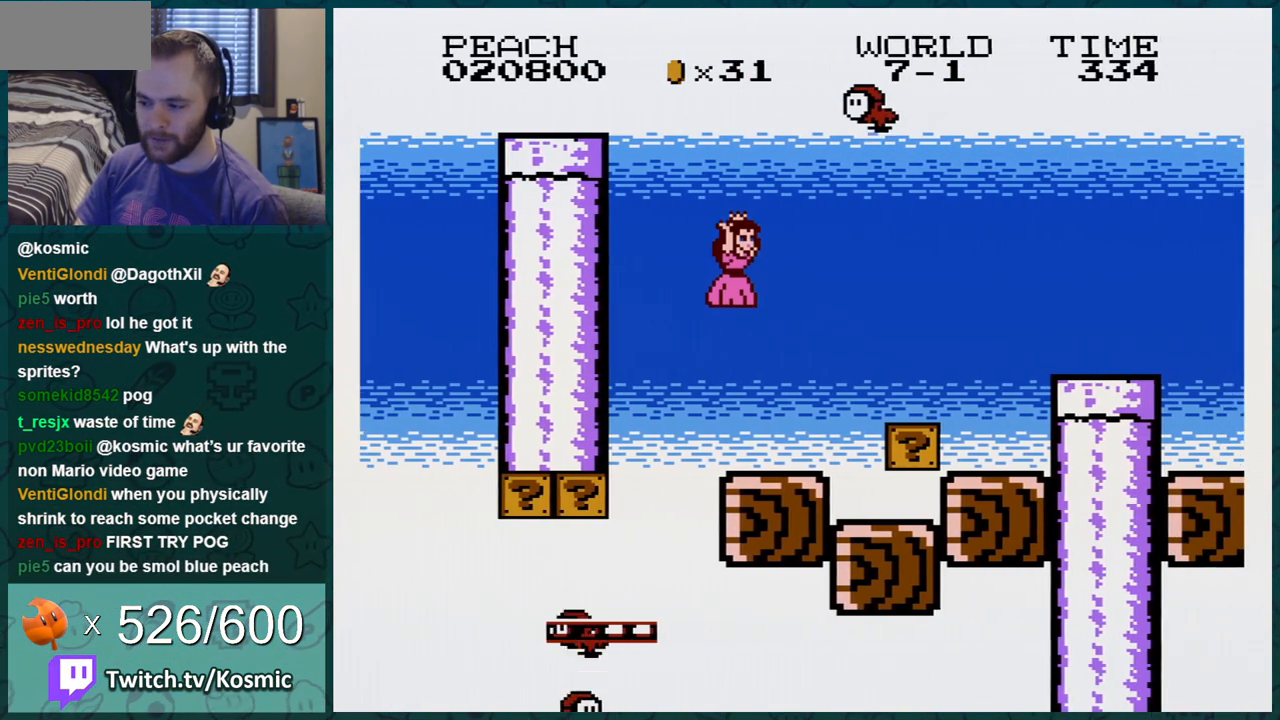
{"buttons": ["B"], "events": [[250, "DPAD_RIGHT", "down"], [334, "A", "down"], [350, "A", "up"], [350, "DPAD_RIGHT", "up"]]}